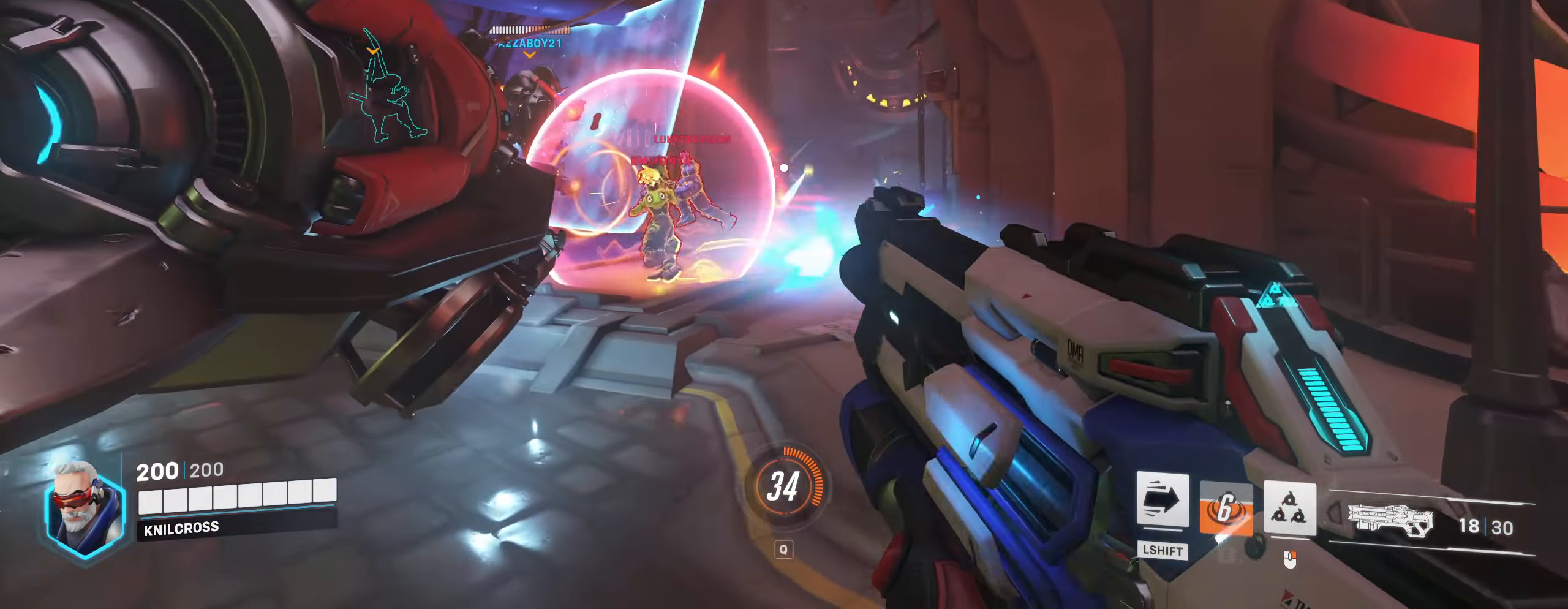
Gameplay with keyboard and mouse; each line is a JSON object with the keys and mouse buttons held at the frame after it. "events" lists presses ("down") and releases ("up") of "a", "alt", "ctrl", "d", "e", "f", "q", "r", "s", "shift", "space", "w", "mouse_left", "mouse_right", "mouse_mb4" and "mouse_mb5" between this image and that frame as [ms after this image, input, new state], when the widget could be followed in between. "mouse_left", "mouse_right", "mouse_mb4", "mouse_mb5" = the "left", "right", "mb4", "mb5" buttons of the "mouse" list. No other keys are recorded. Mouse movement is not recorded. Not read: mouse_wheel.
{"keys": ["a", "w"], "mouse": ["left"], "events": [[17, "mouse_right", "down"], [367, "s", "down"], [383, "d", "up"], [383, "mouse_right", "up"], [383, "s", "up"], [467, "a", "down"], [467, "w", "down"]]}
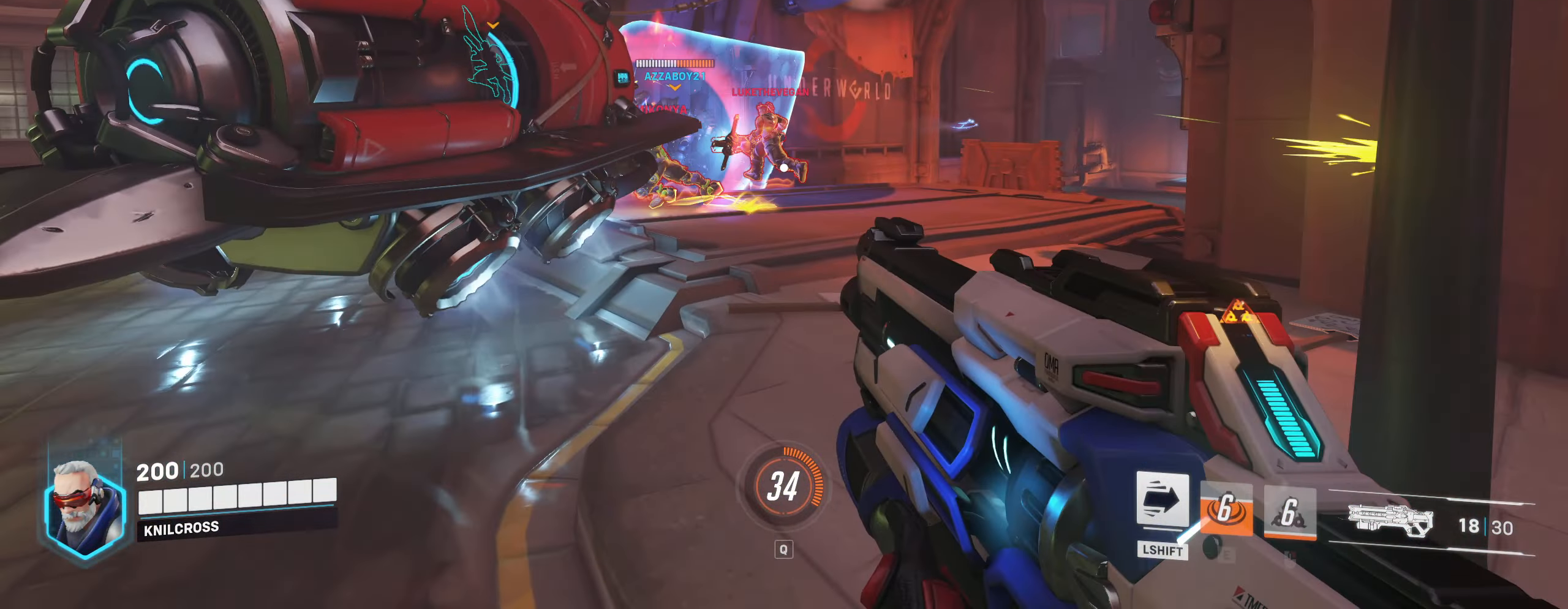
{"keys": ["d", "w"], "mouse": ["left"], "events": [[216, "a", "up"], [283, "d", "down"]]}
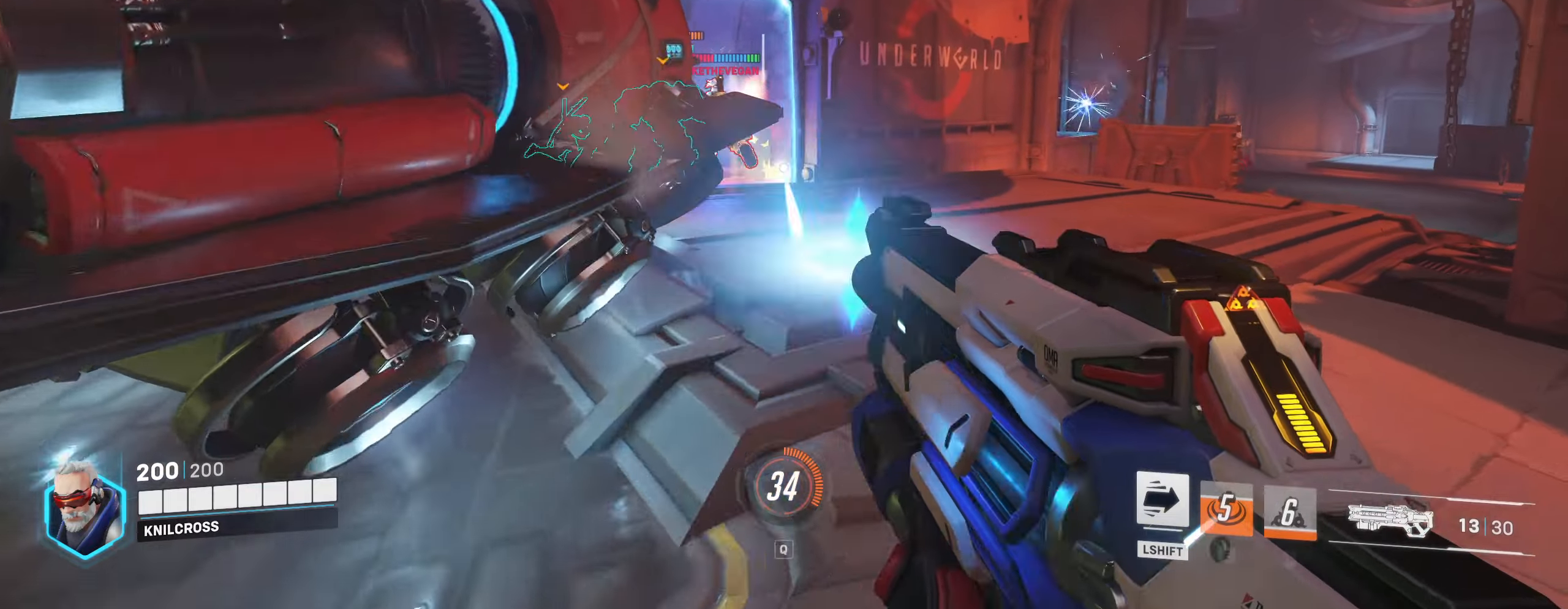
{"keys": ["d", "w"], "mouse": ["left"], "events": [[100, "d", "up"], [350, "d", "down"]]}
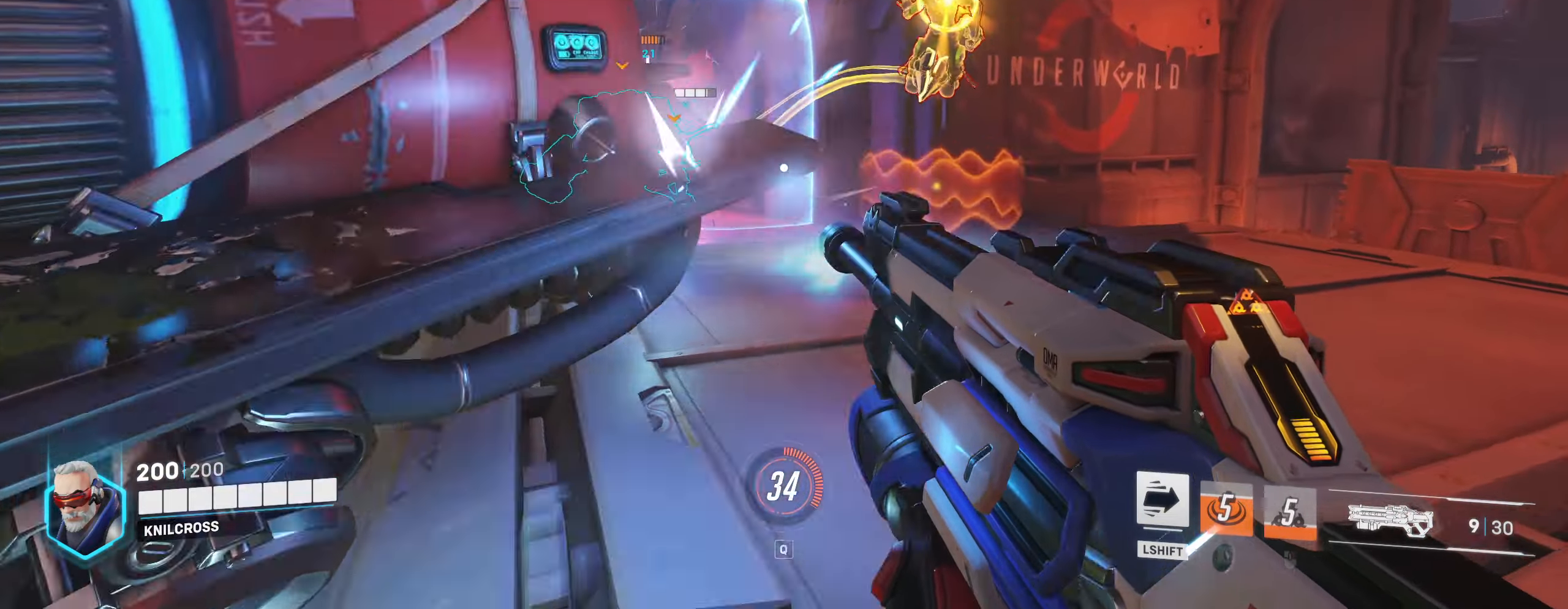
{"keys": ["s"], "mouse": ["left"], "events": [[133, "d", "up"], [267, "d", "down"], [300, "d", "up"], [300, "w", "up"], [333, "d", "down"], [350, "s", "down"], [467, "d", "up"]]}
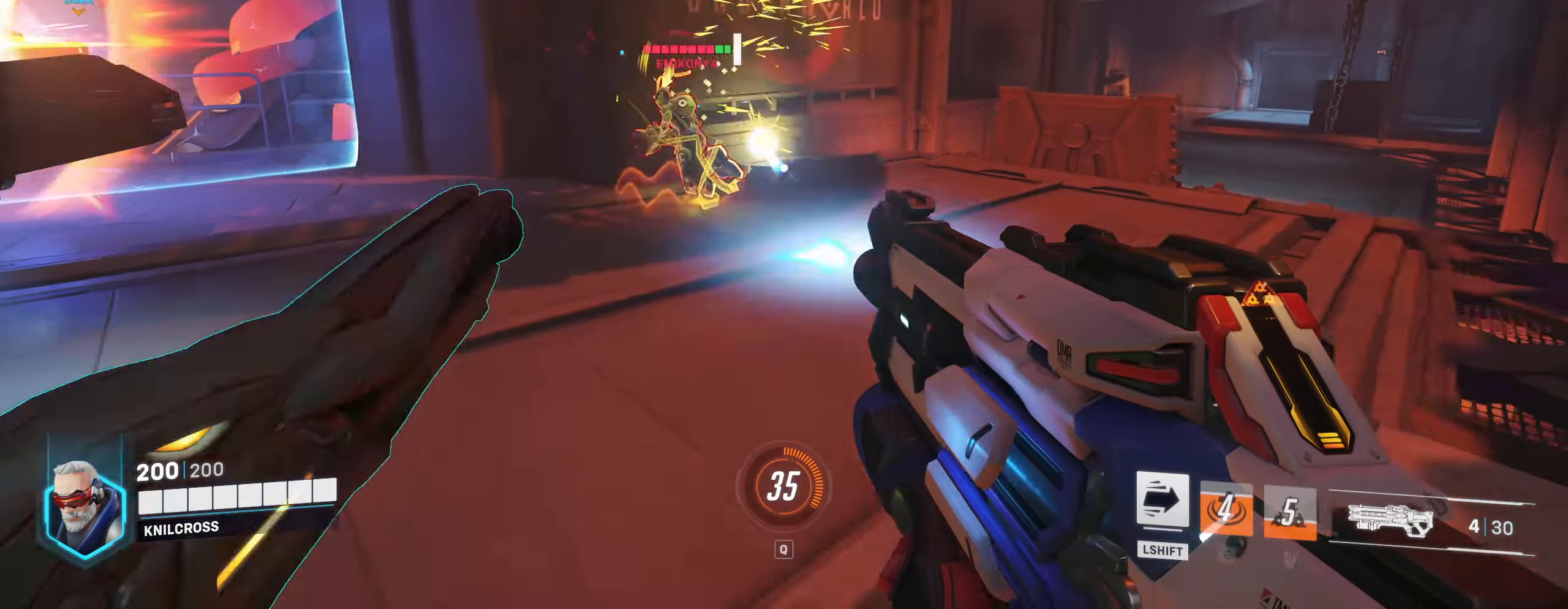
{"keys": ["d", "s"], "mouse": ["left"], "events": [[233, "a", "down"], [417, "a", "up"], [467, "d", "down"]]}
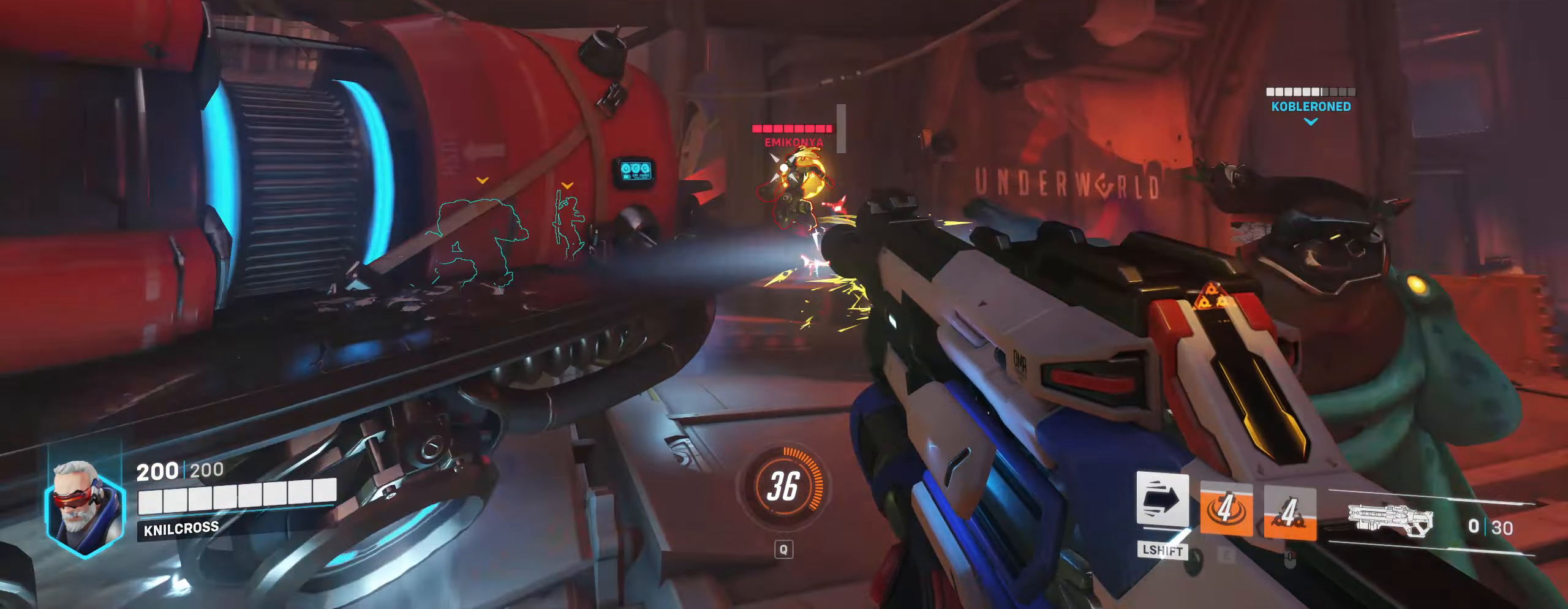
{"keys": ["space", "w"], "mouse": [], "events": [[33, "s", "up"], [117, "w", "down"], [183, "d", "up"], [417, "mouse_left", "up"], [417, "space", "down"]]}
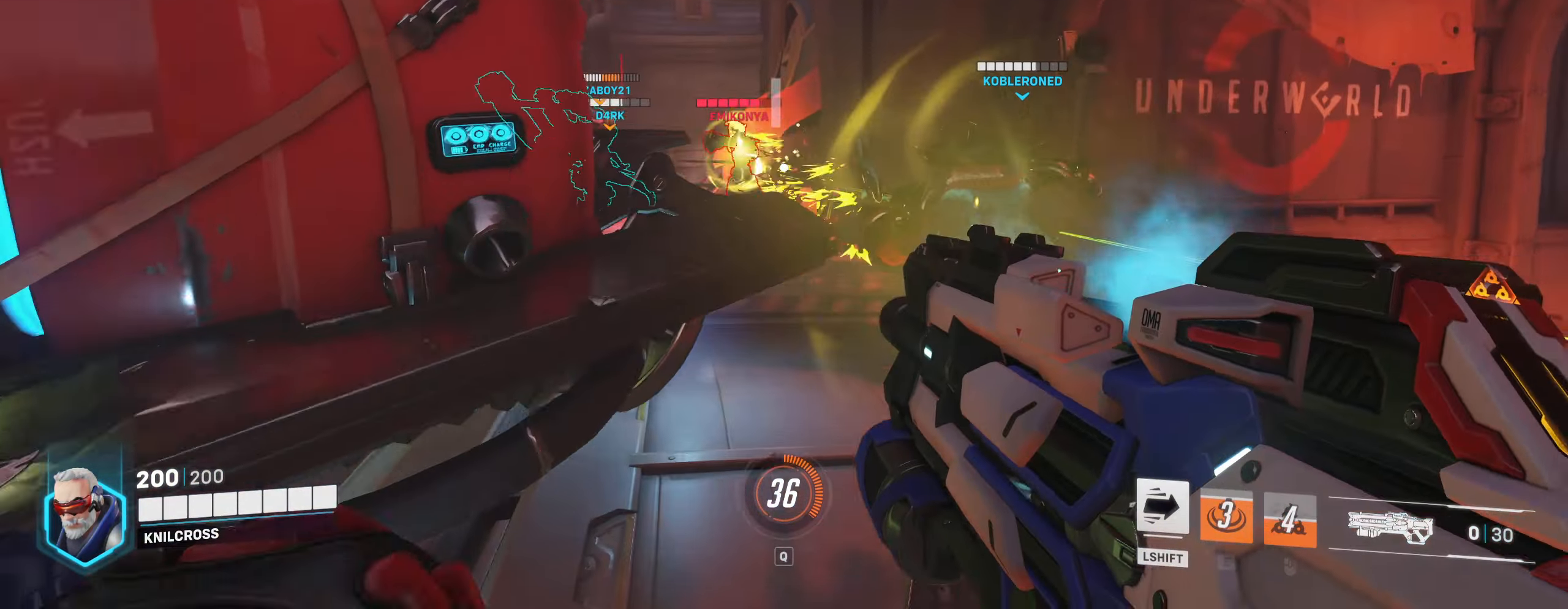
{"keys": ["space", "w"], "mouse": ["left"], "events": [[67, "space", "up"], [167, "space", "down"], [317, "space", "up"], [367, "mouse_left", "down"], [483, "space", "down"]]}
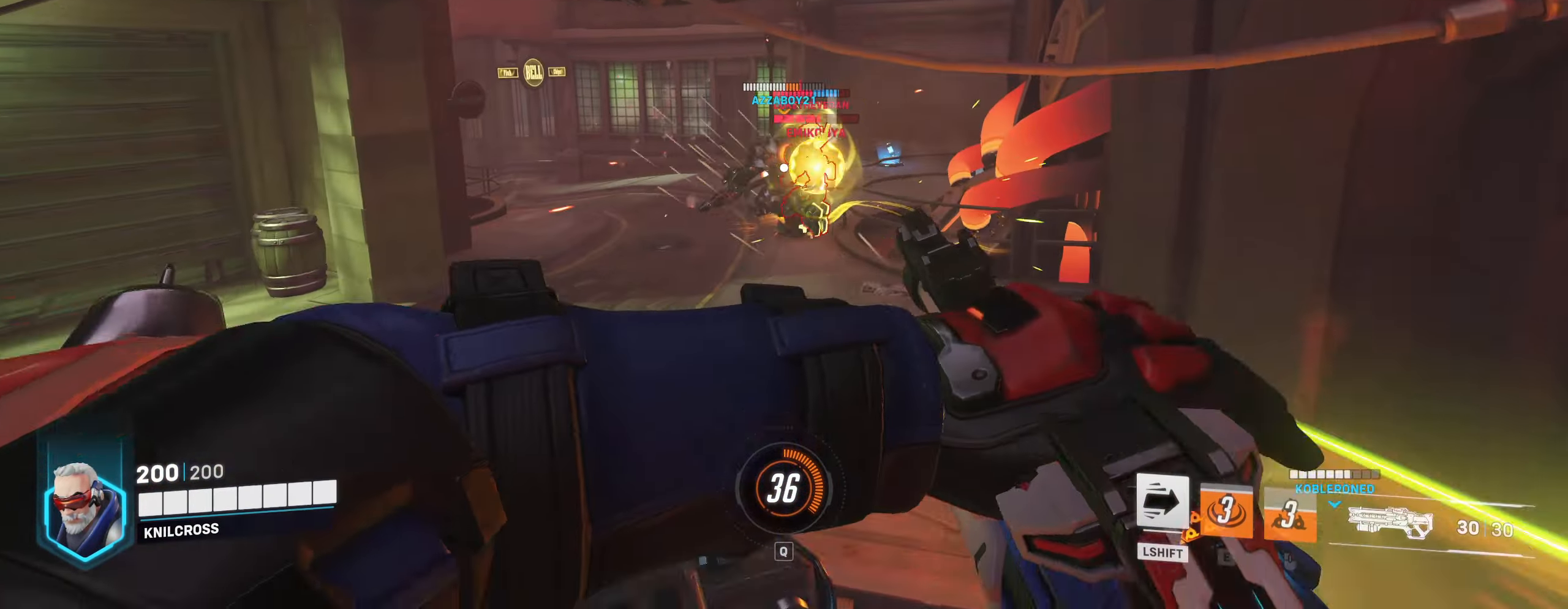
{"keys": ["a"], "mouse": ["left"], "events": [[133, "a", "down"], [133, "space", "up"], [267, "w", "up"]]}
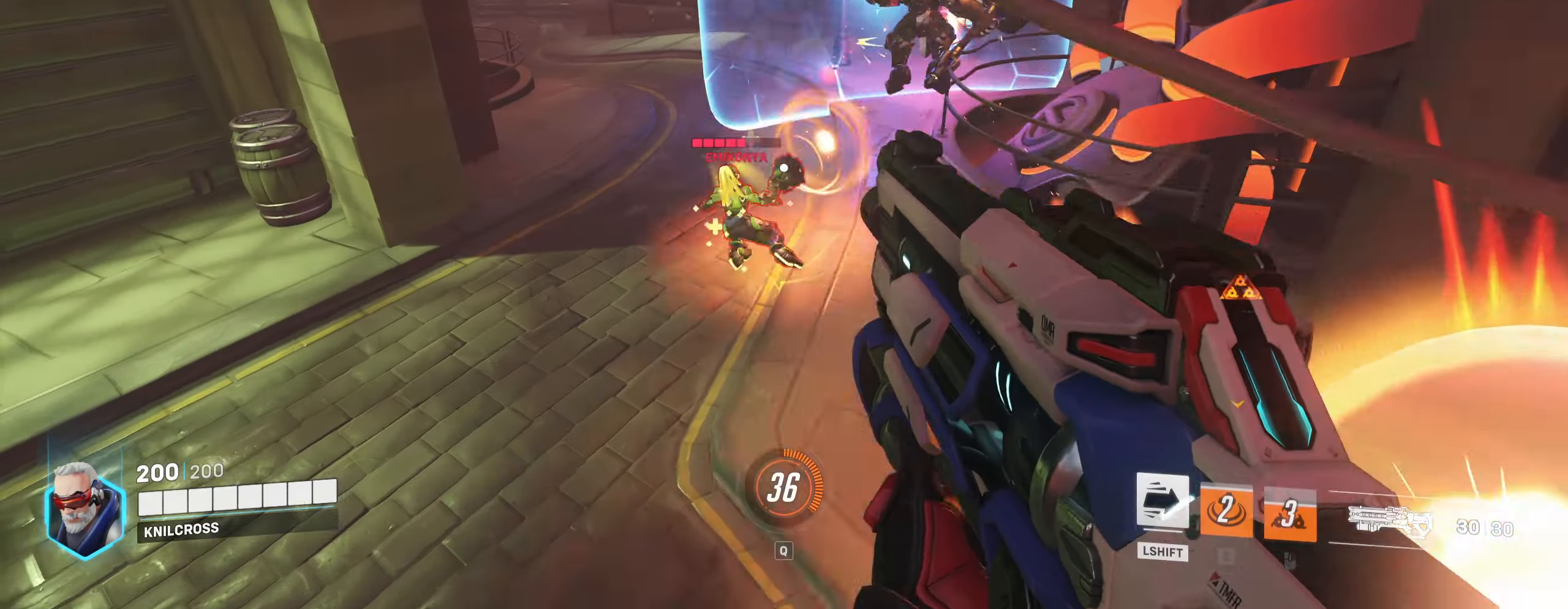
{"keys": ["a"], "mouse": ["left"], "events": []}
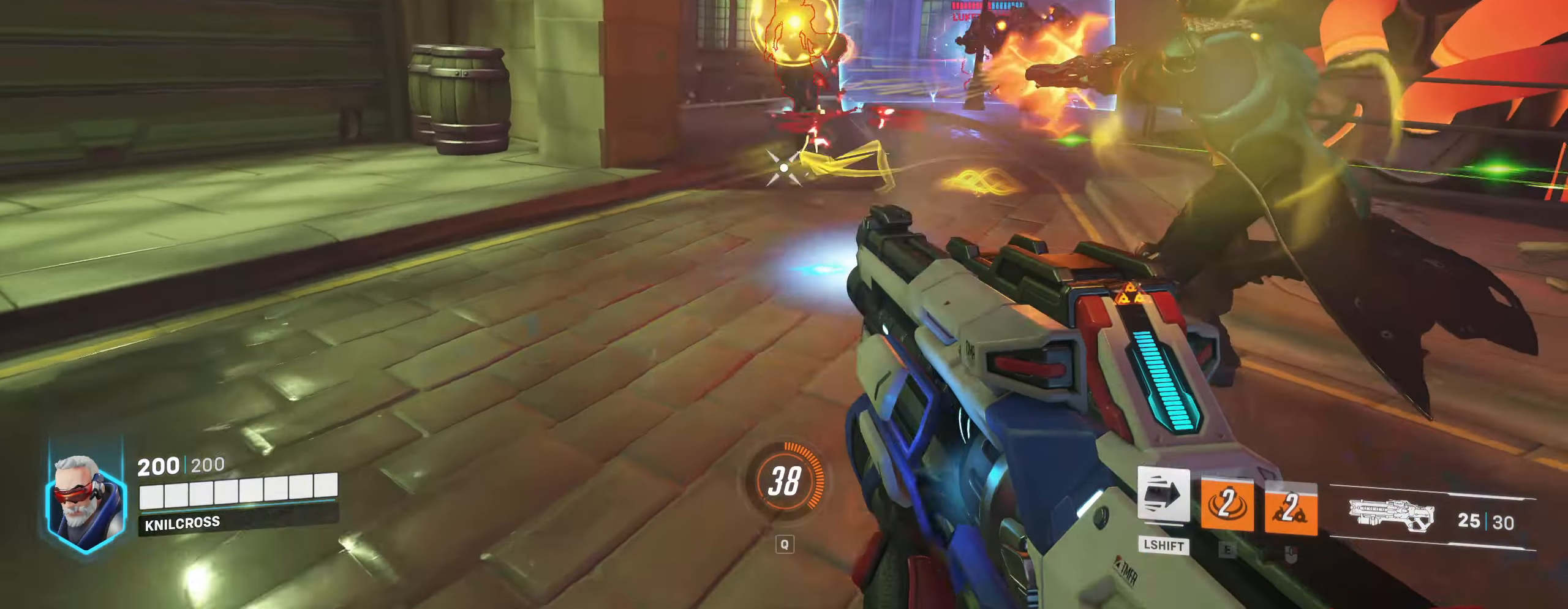
{"keys": ["d", "w"], "mouse": ["left"], "events": [[433, "w", "down"], [450, "a", "up"], [500, "d", "down"]]}
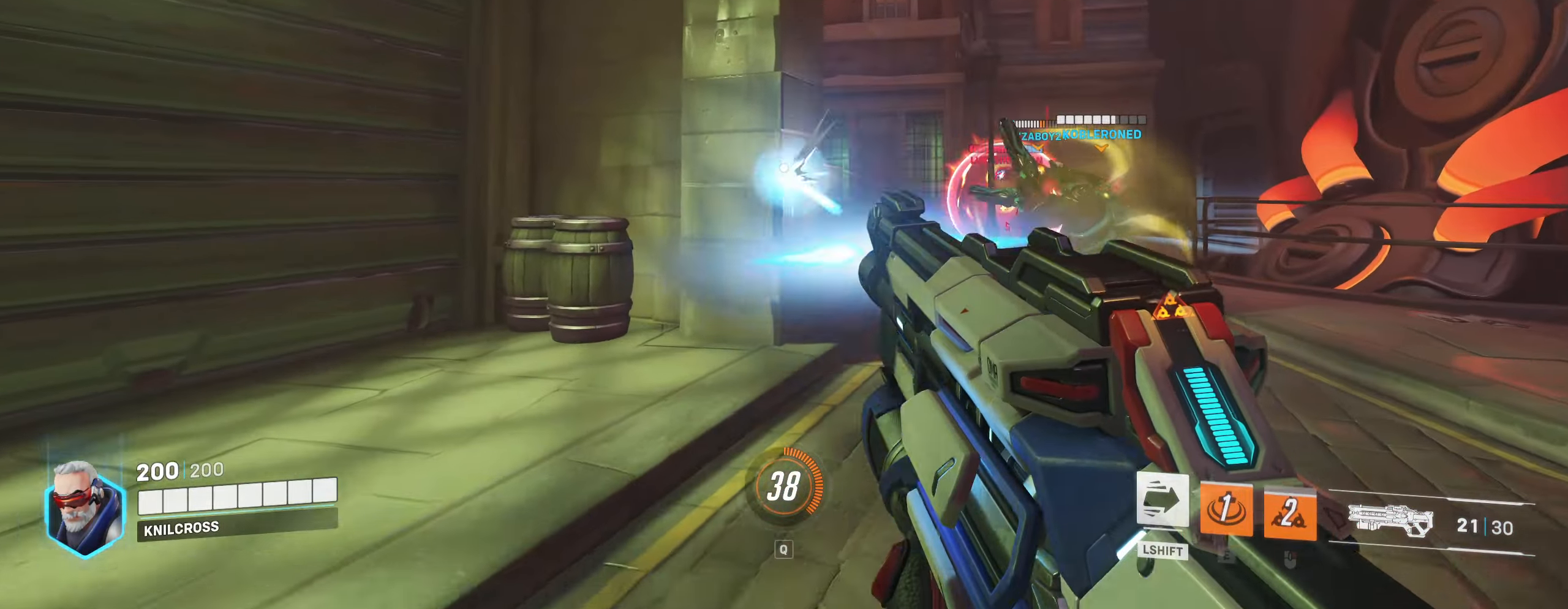
{"keys": ["d", "w"], "mouse": [], "events": [[83, "mouse_left", "up"], [200, "space", "down"], [350, "space", "up"]]}
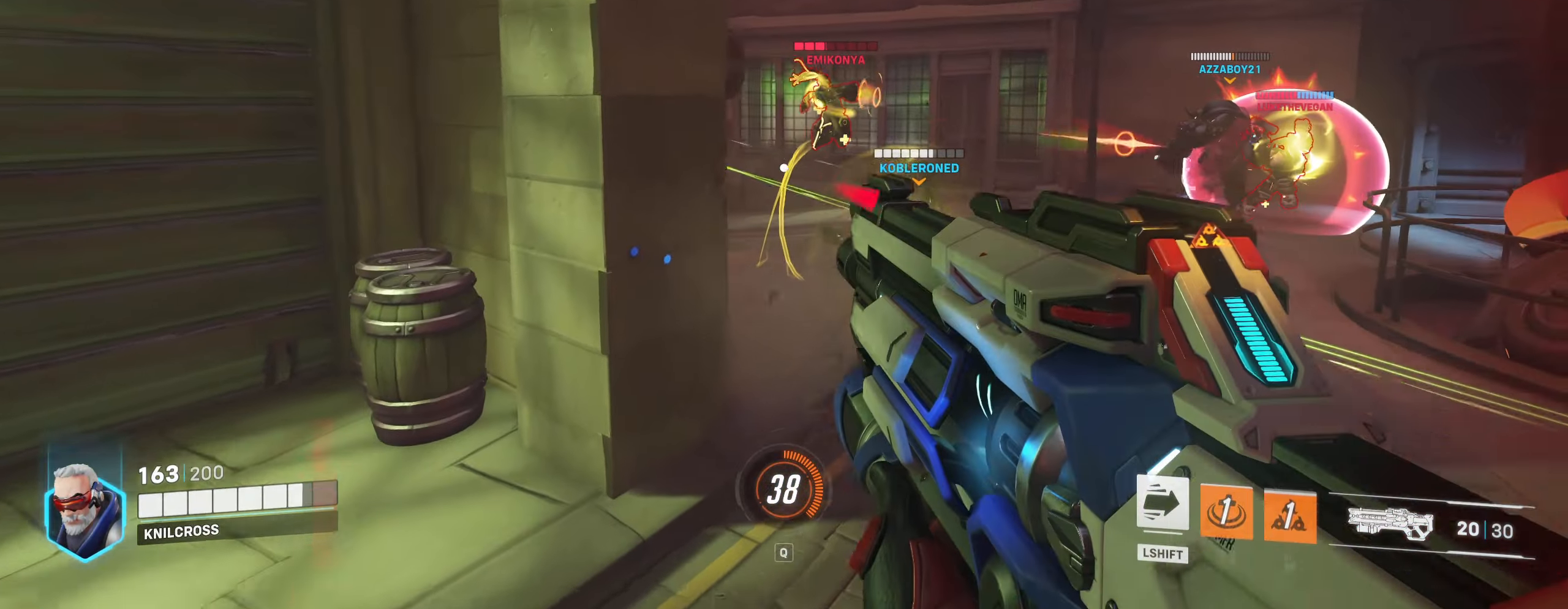
{"keys": ["s"], "mouse": ["left"], "events": [[33, "mouse_left", "down"], [133, "d", "up"], [200, "a", "down"], [250, "w", "up"], [400, "s", "down"], [467, "a", "up"]]}
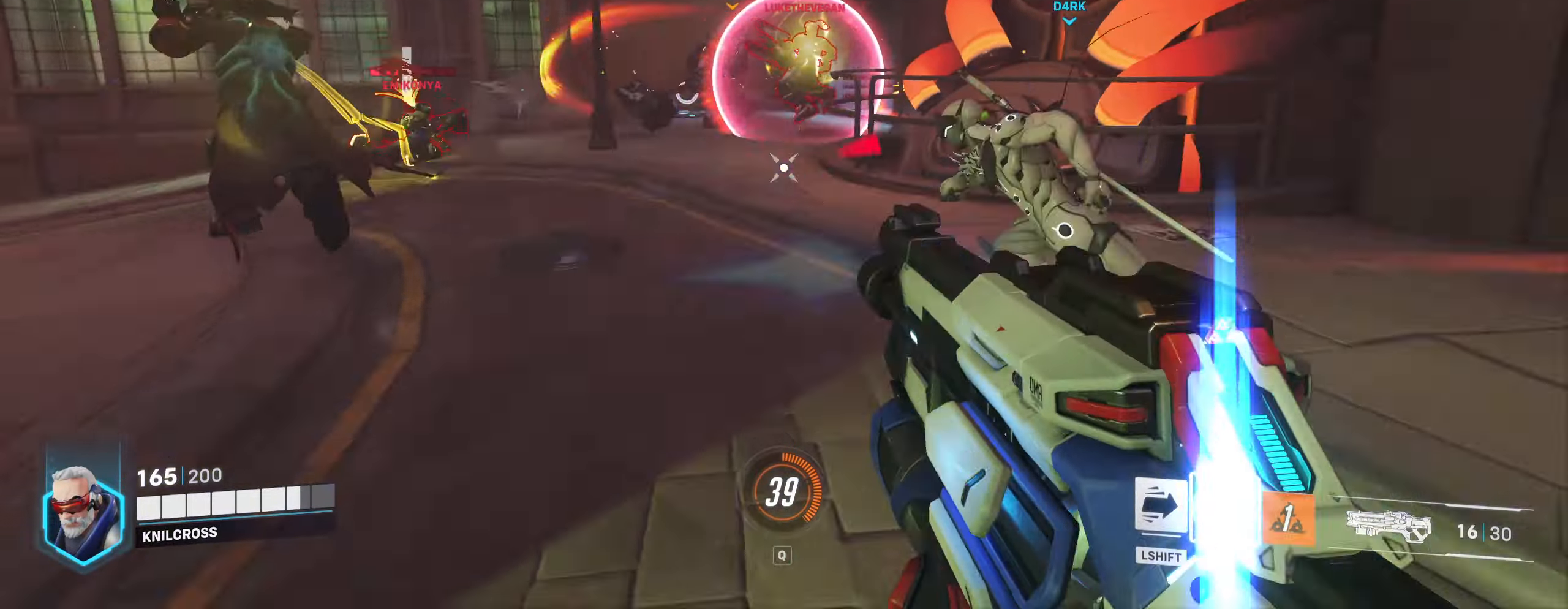
{"keys": ["d"], "mouse": ["left"], "events": [[66, "d", "down"], [150, "s", "up"], [250, "space", "down"], [383, "space", "up"]]}
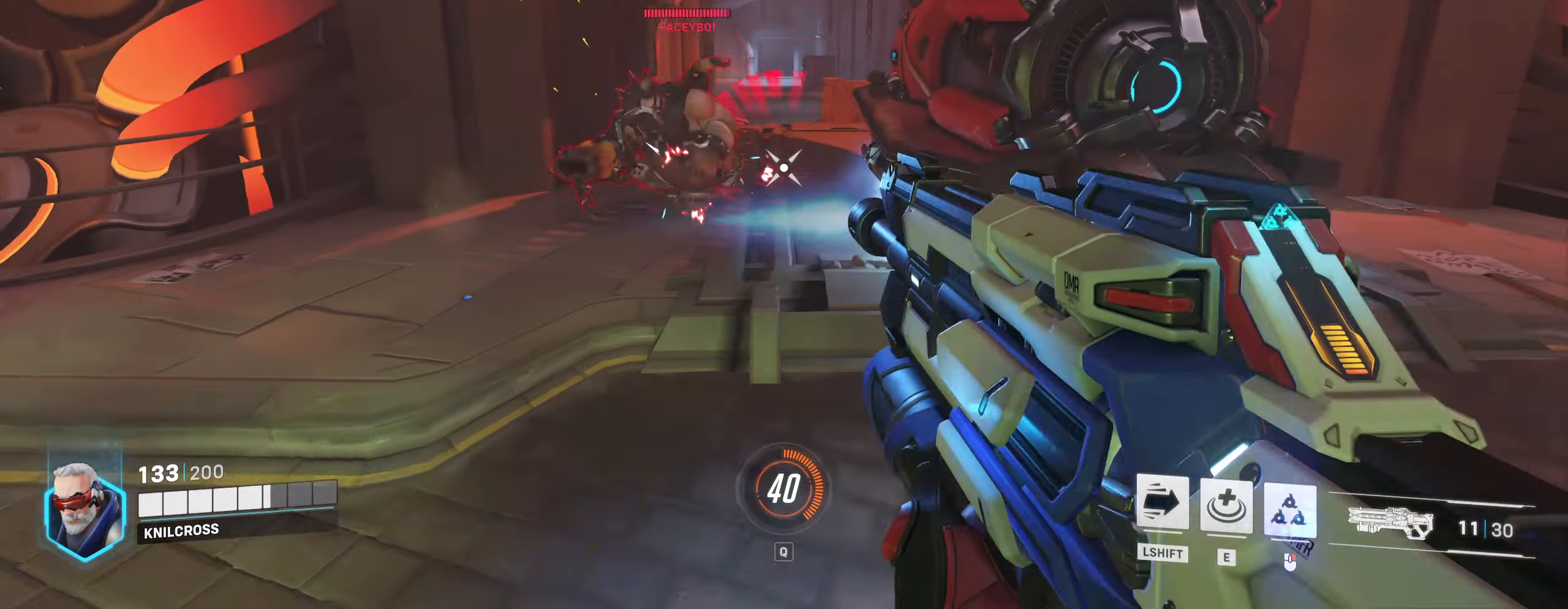
{"keys": ["d"], "mouse": [], "events": [[50, "mouse_left", "up"], [233, "mouse_right", "down"], [400, "mouse_right", "up"]]}
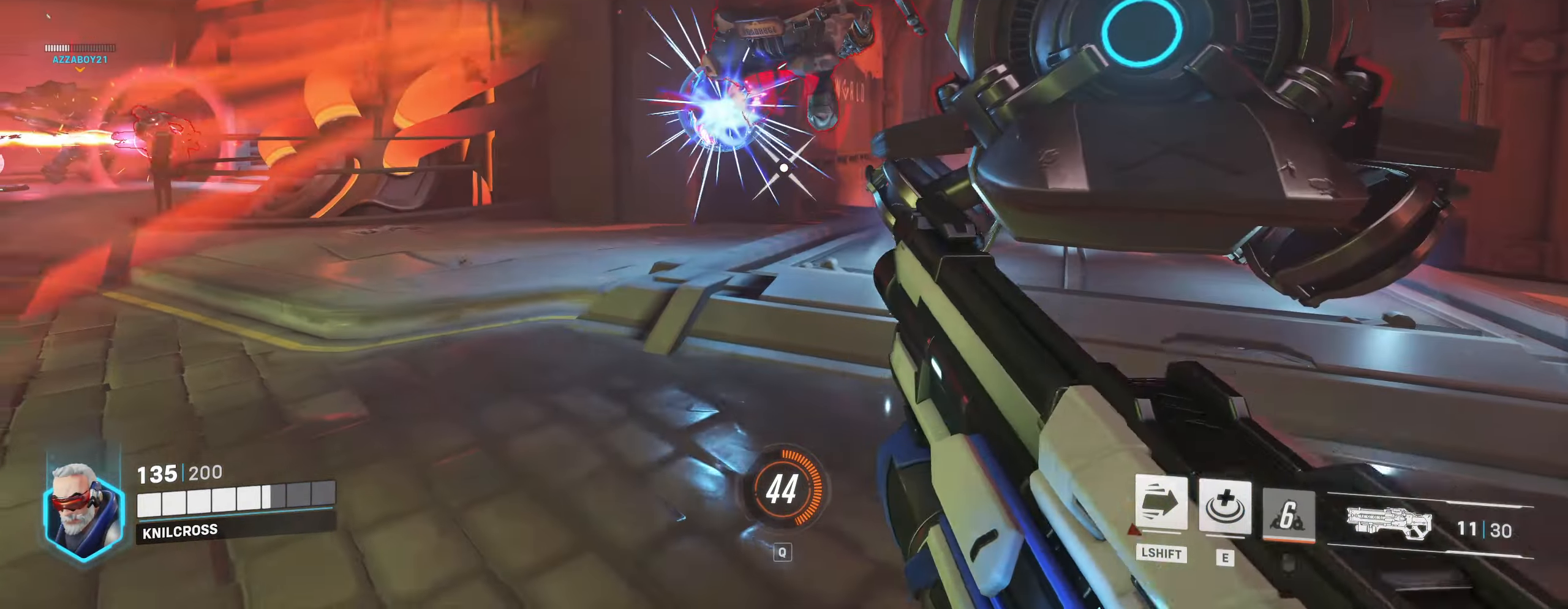
{"keys": ["d", "s"], "mouse": ["left"], "events": [[50, "space", "down"], [183, "space", "up"], [300, "mouse_left", "down"], [300, "s", "down"]]}
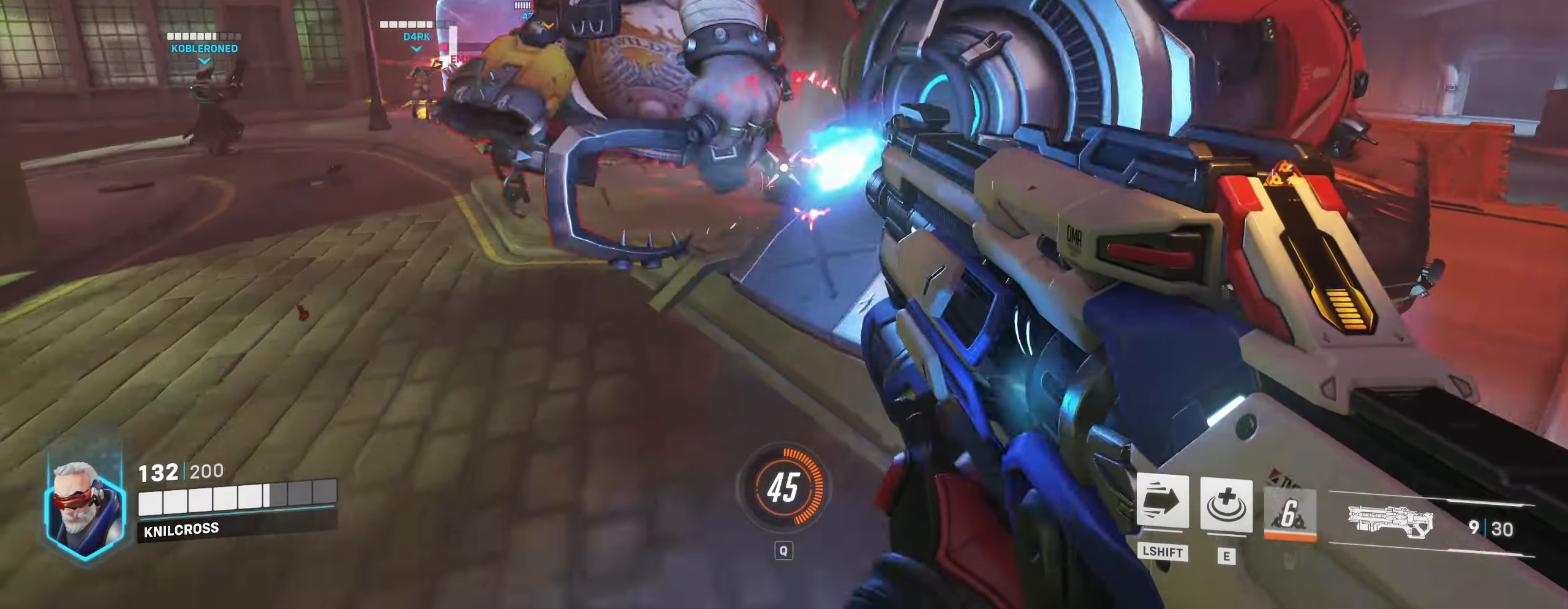
{"keys": ["w"], "mouse": ["left"], "events": [[283, "s", "up"], [400, "w", "down"], [483, "d", "up"]]}
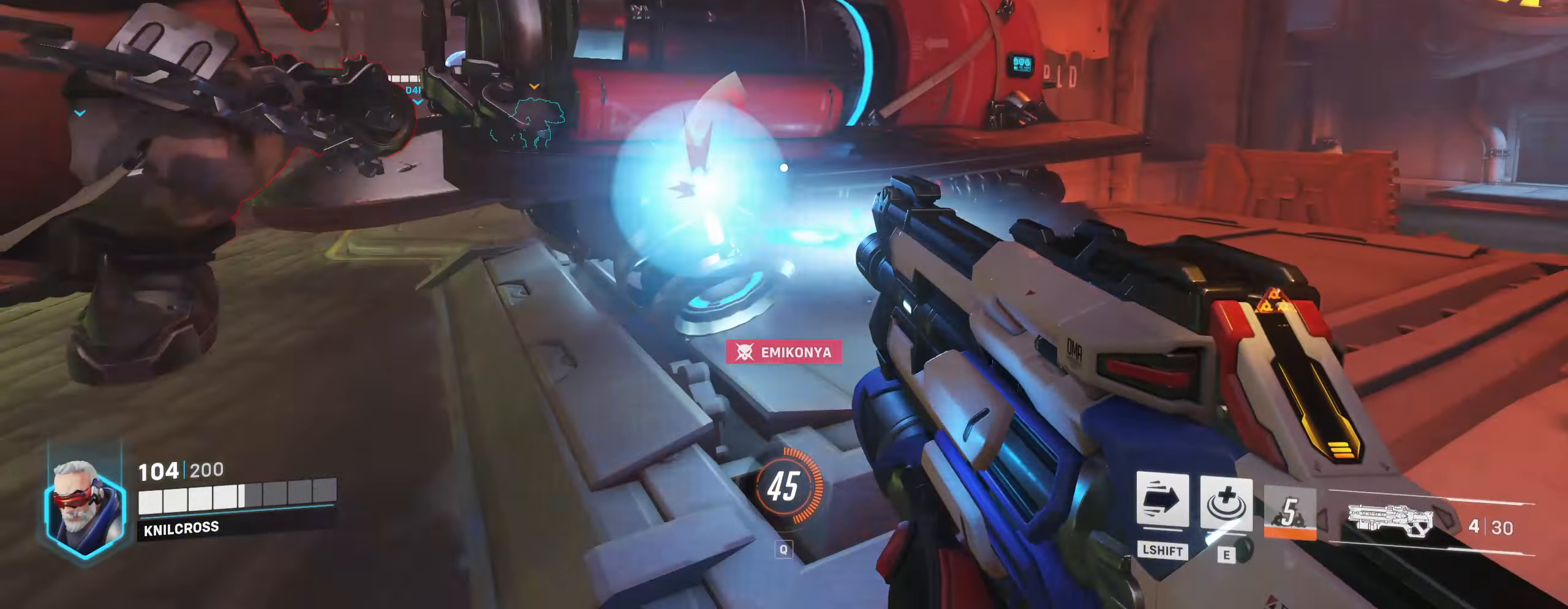
{"keys": ["shift", "space", "w"], "mouse": [], "events": [[83, "mouse_left", "up"], [166, "shift", "down"], [500, "space", "down"]]}
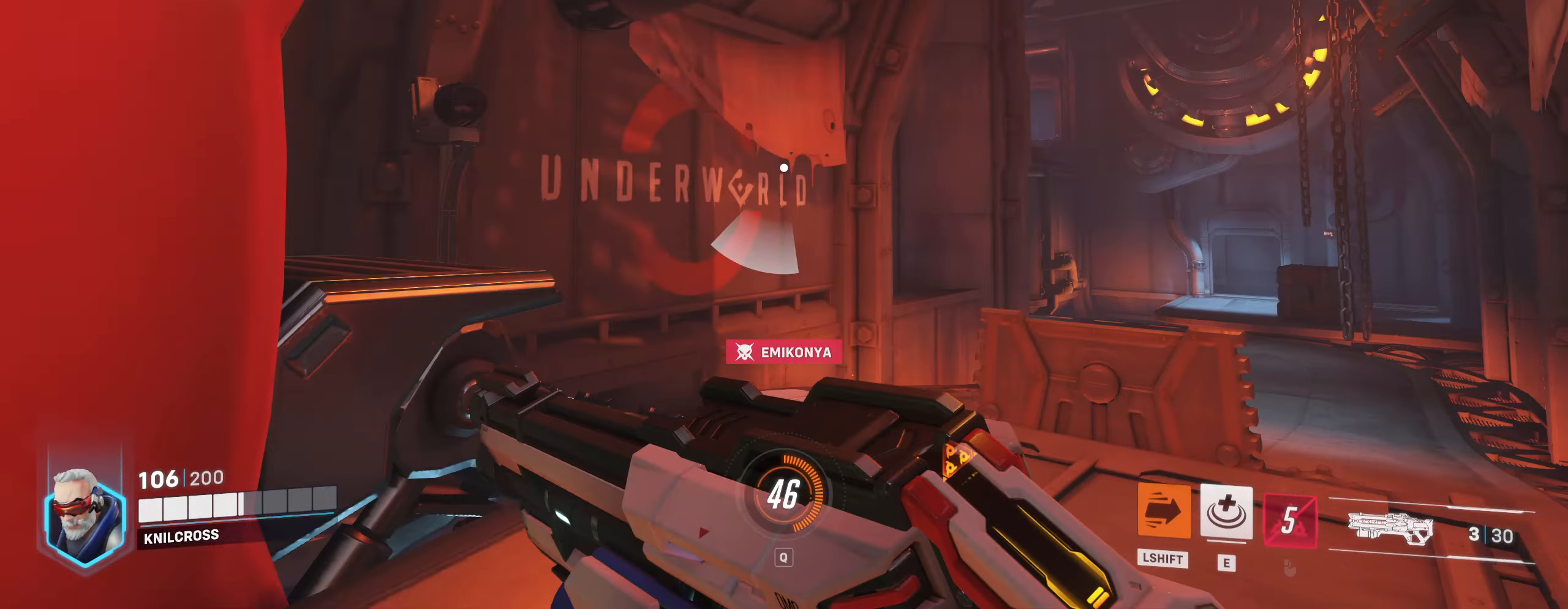
{"keys": ["e", "w"], "mouse": [], "events": [[183, "space", "up"], [233, "shift", "up"], [450, "e", "down"]]}
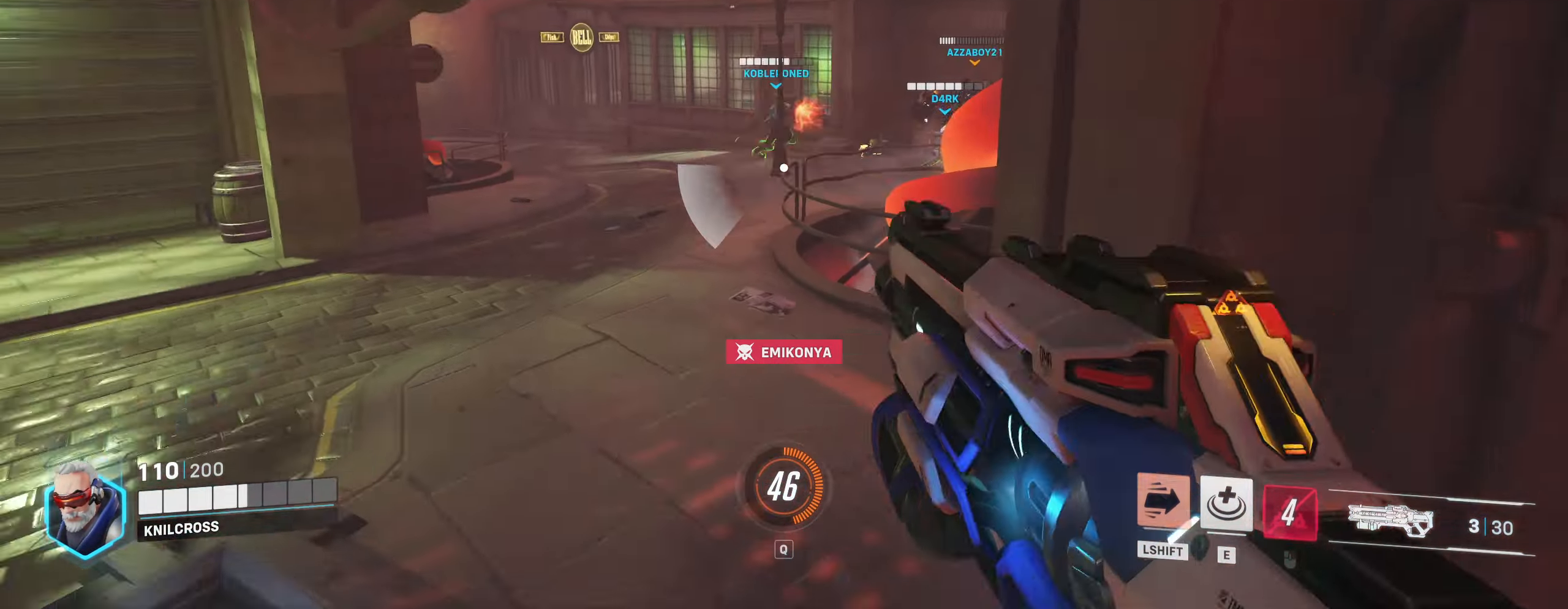
{"keys": ["w"], "mouse": [], "events": [[83, "e", "up"]]}
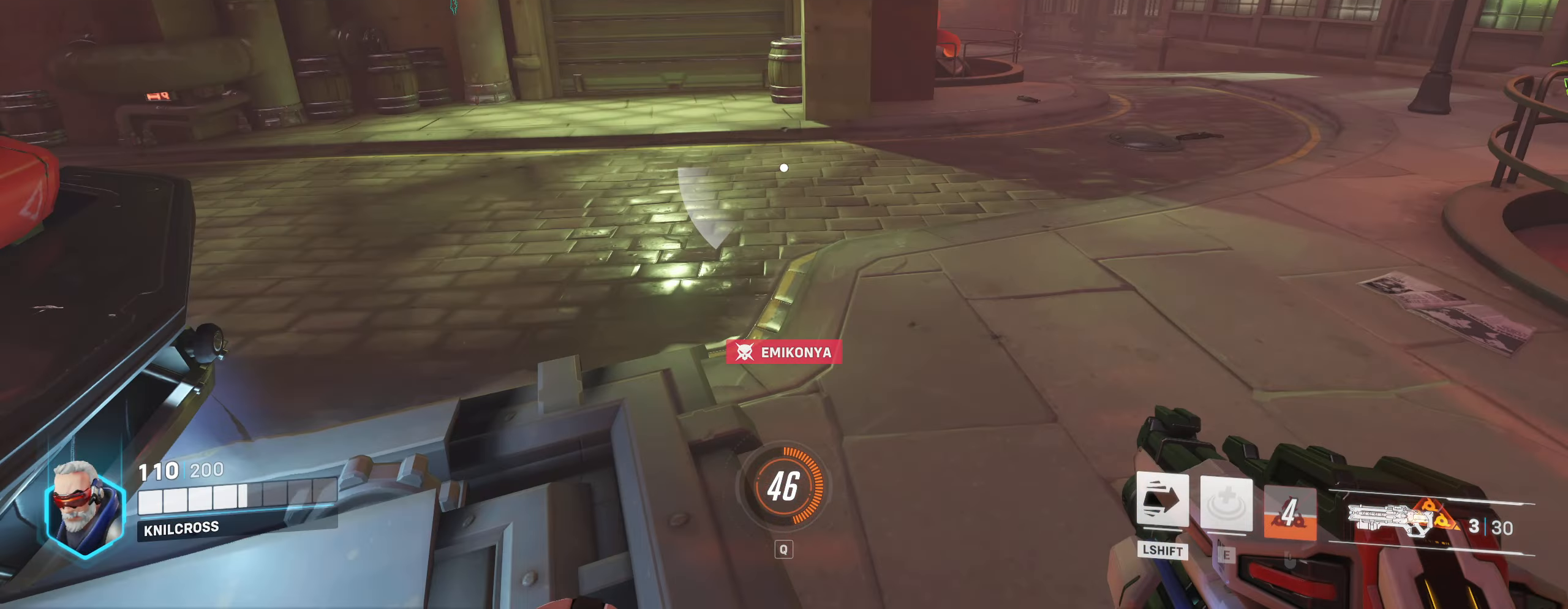
{"keys": ["w"], "mouse": [], "events": [[166, "space", "down"], [450, "space", "up"]]}
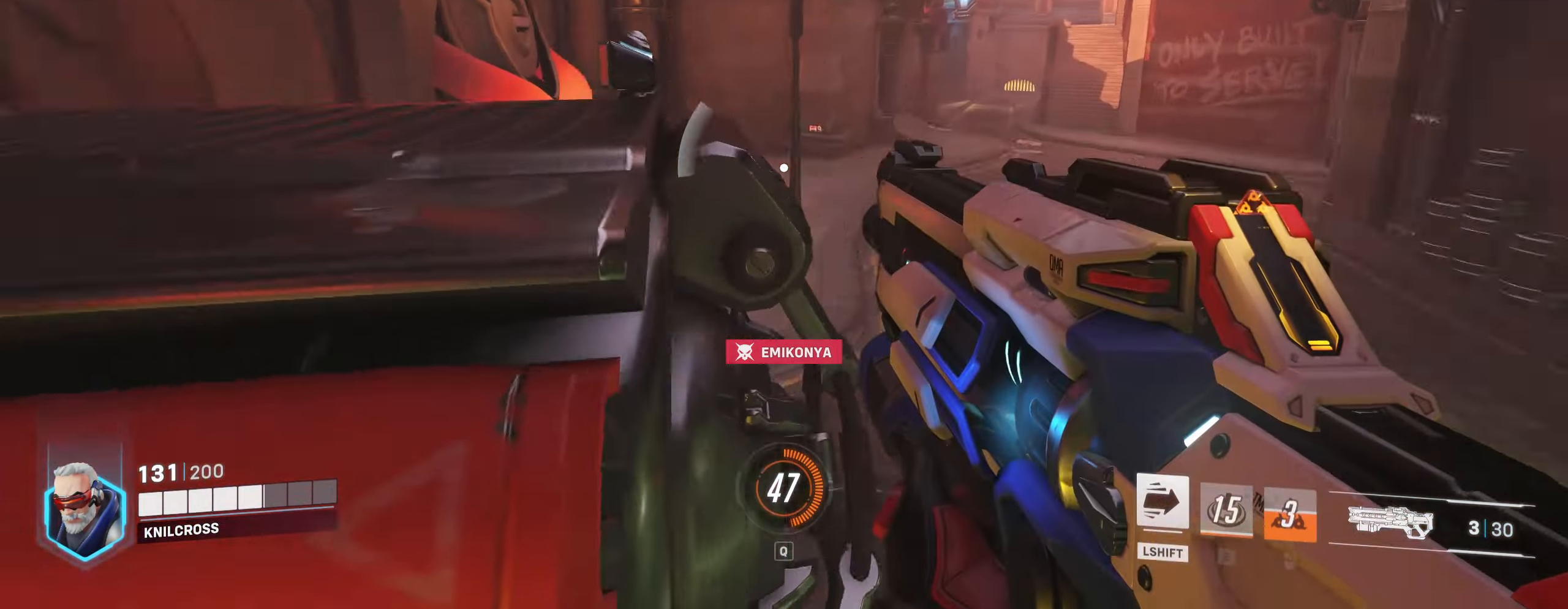
{"keys": ["w"], "mouse": [], "events": [[233, "space", "down"], [416, "space", "up"]]}
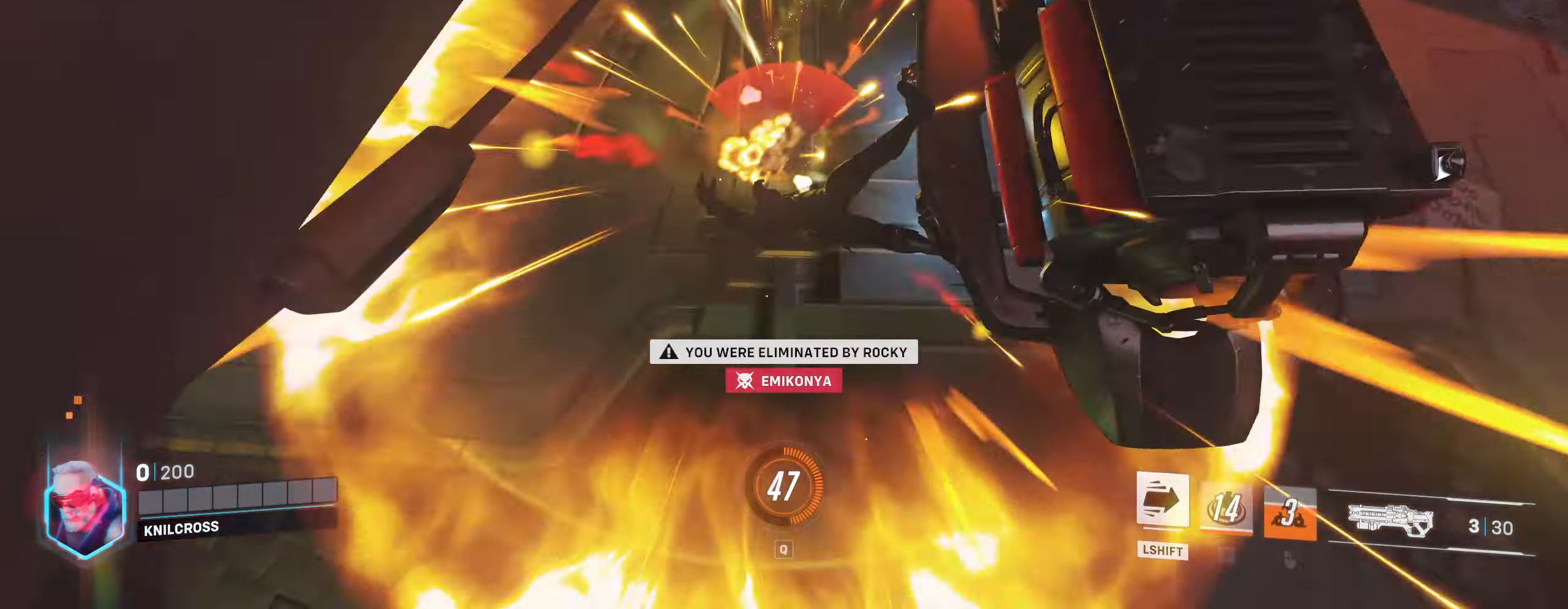
{"keys": [], "mouse": [], "events": [[250, "w", "up"]]}
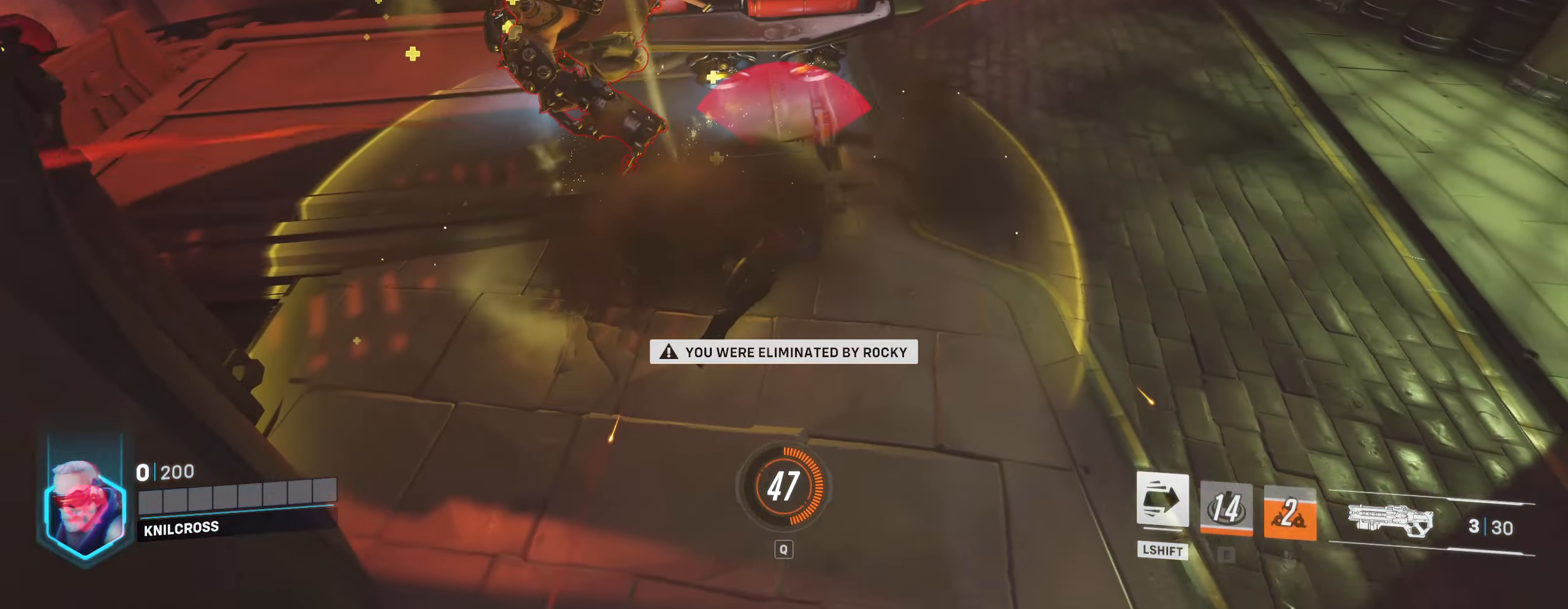
{"keys": [], "mouse": [], "events": []}
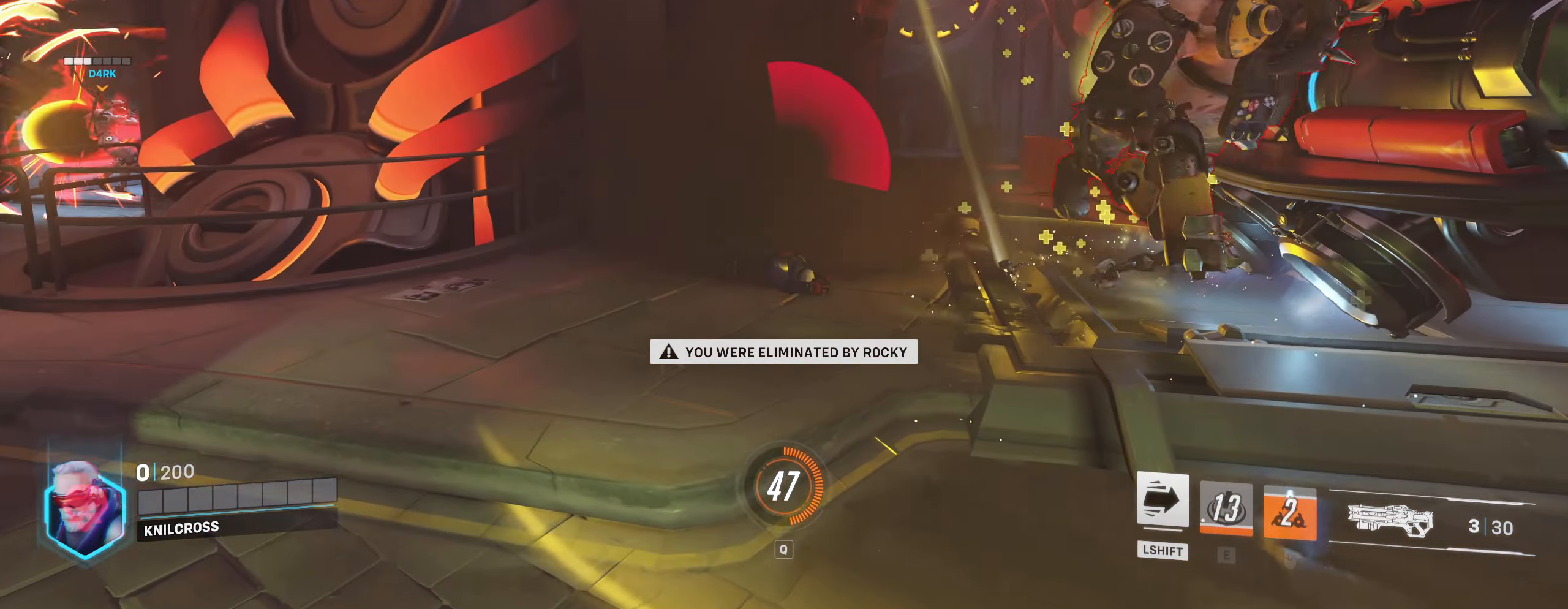
{"keys": [], "mouse": [], "events": []}
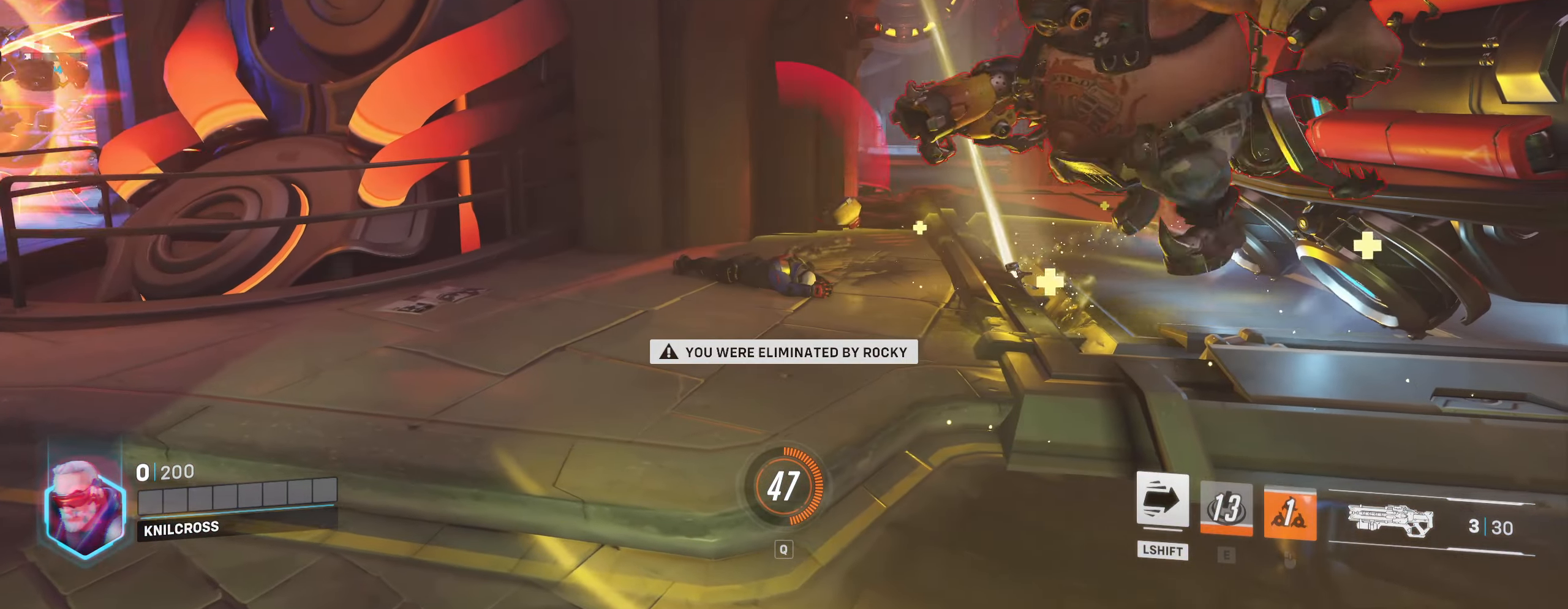
{"keys": [], "mouse": [], "events": []}
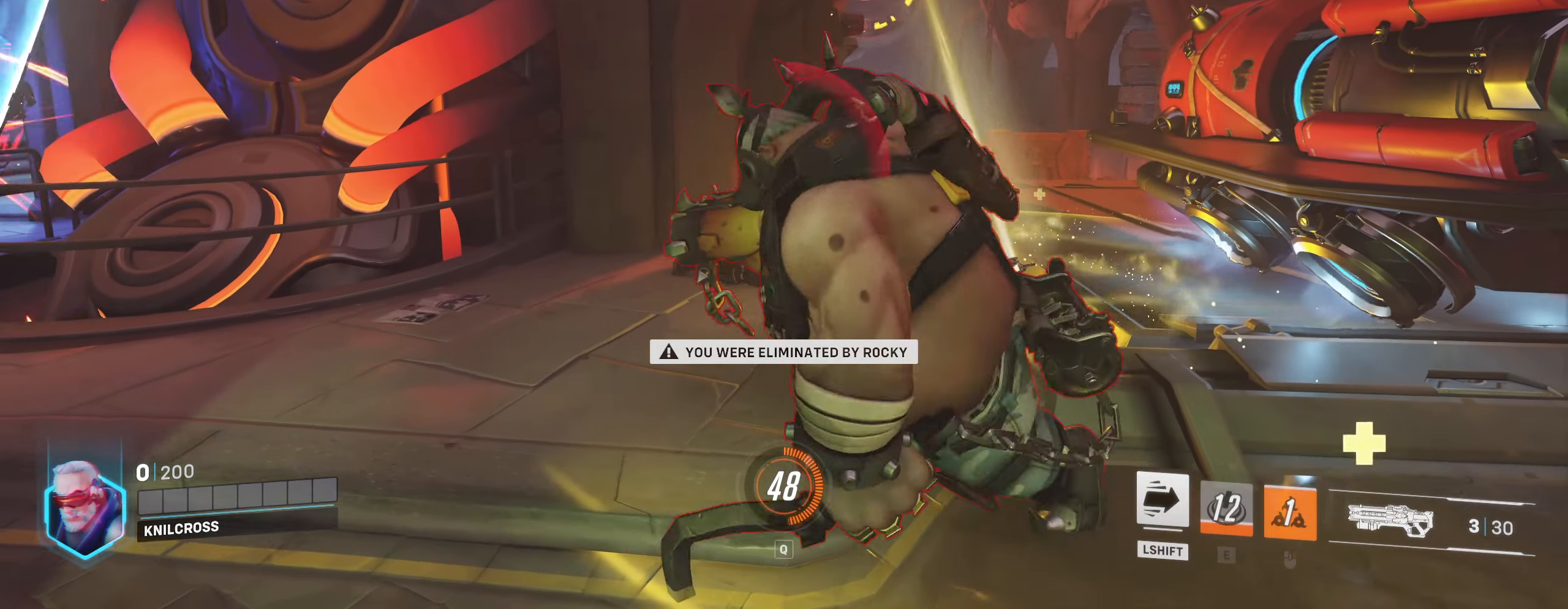
{"keys": [], "mouse": [], "events": []}
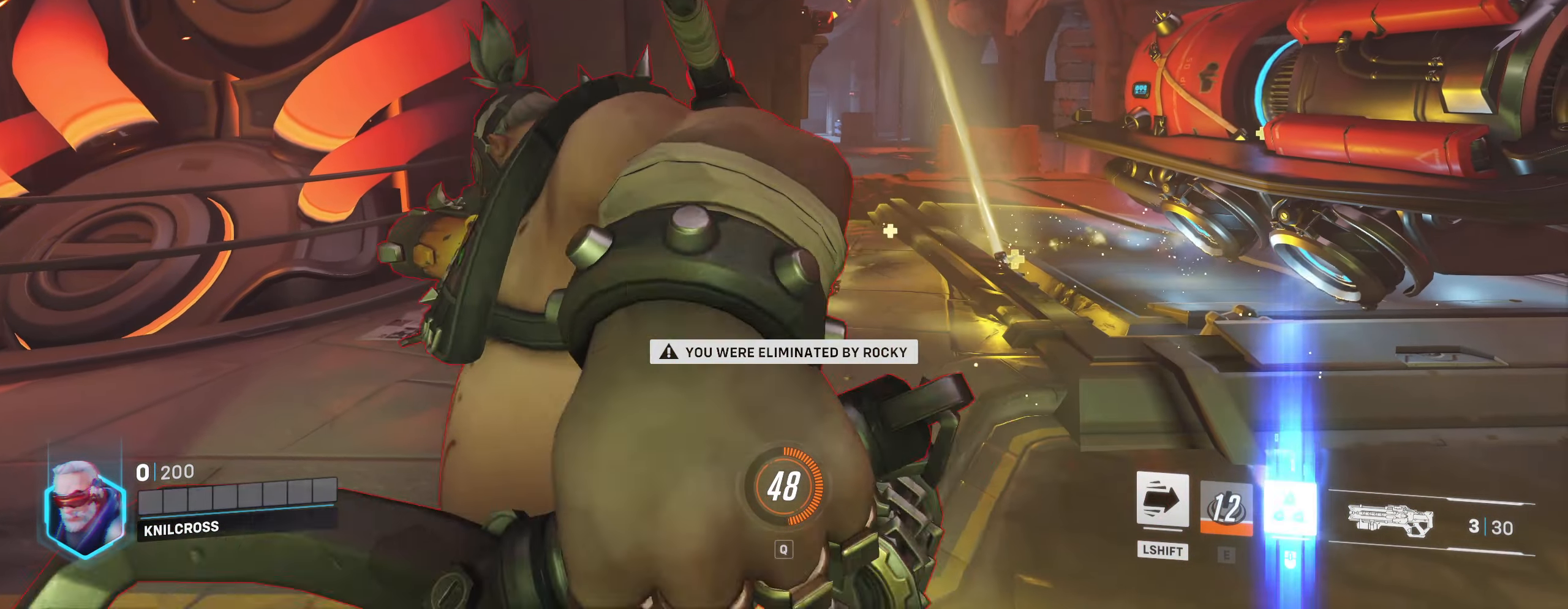
{"keys": [], "mouse": [], "events": []}
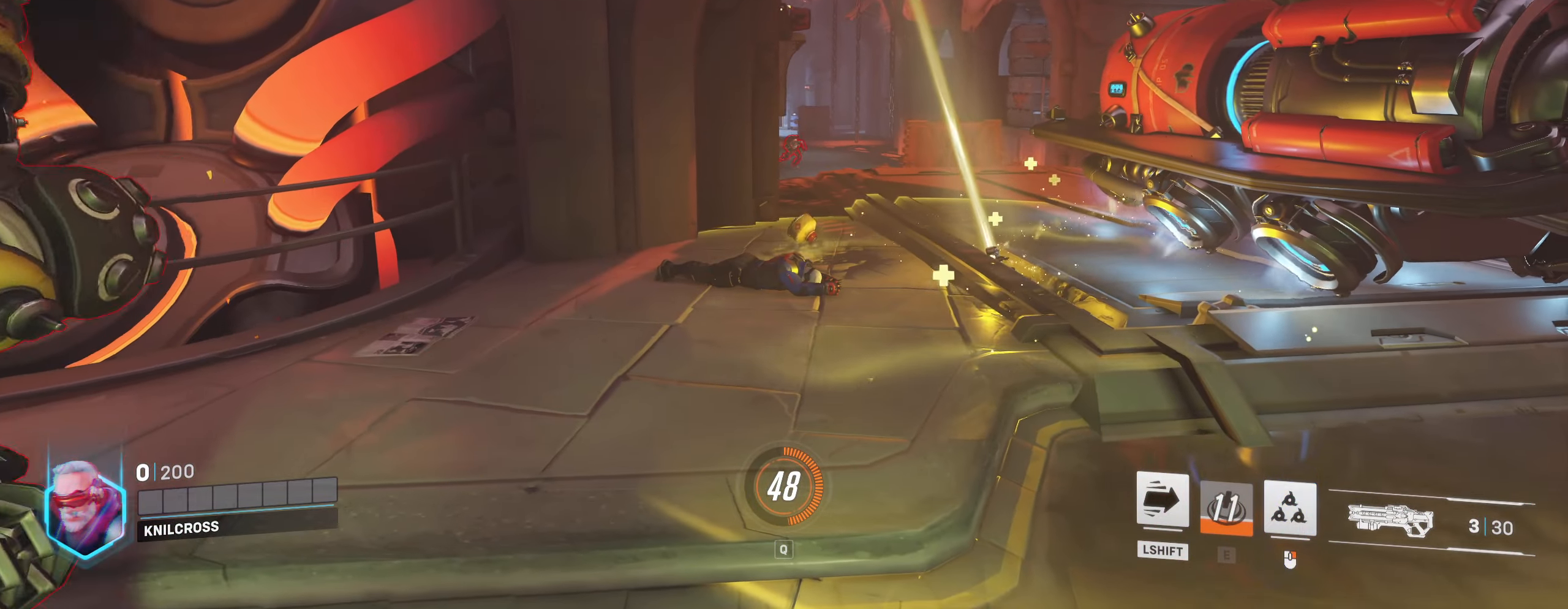
{"keys": [], "mouse": [], "events": []}
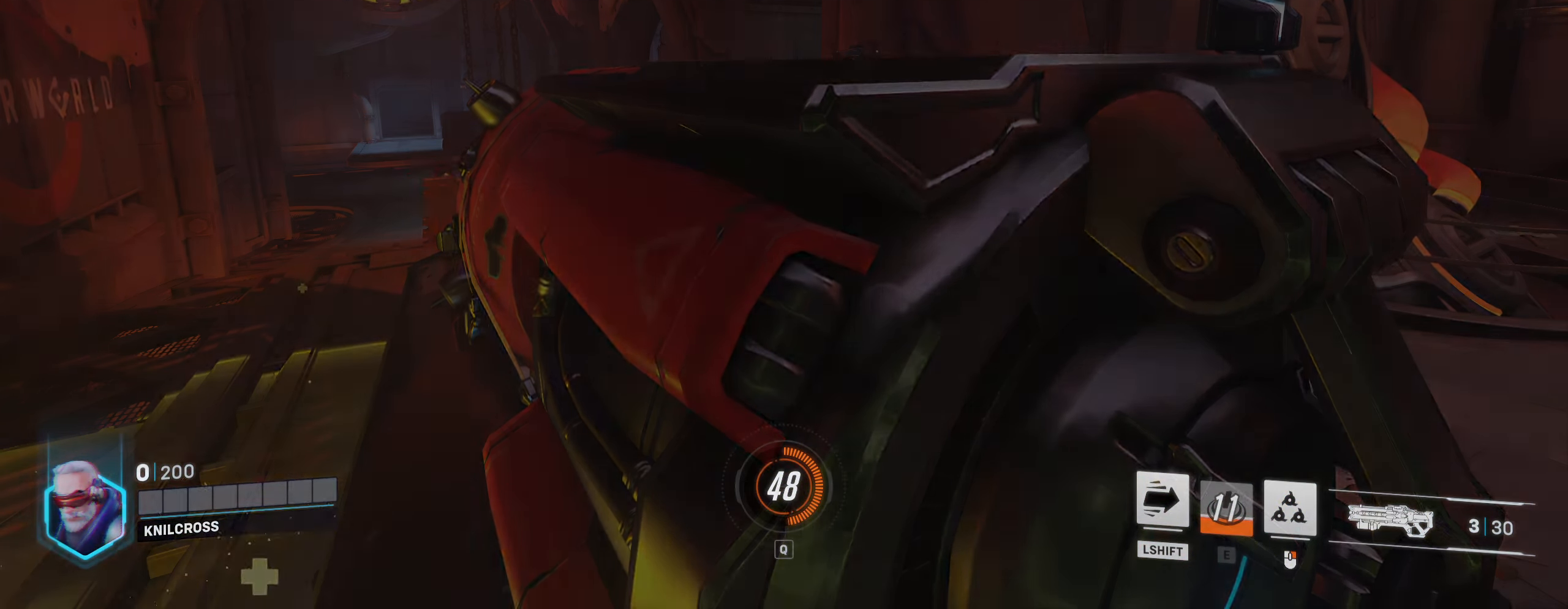
{"keys": [], "mouse": [], "events": []}
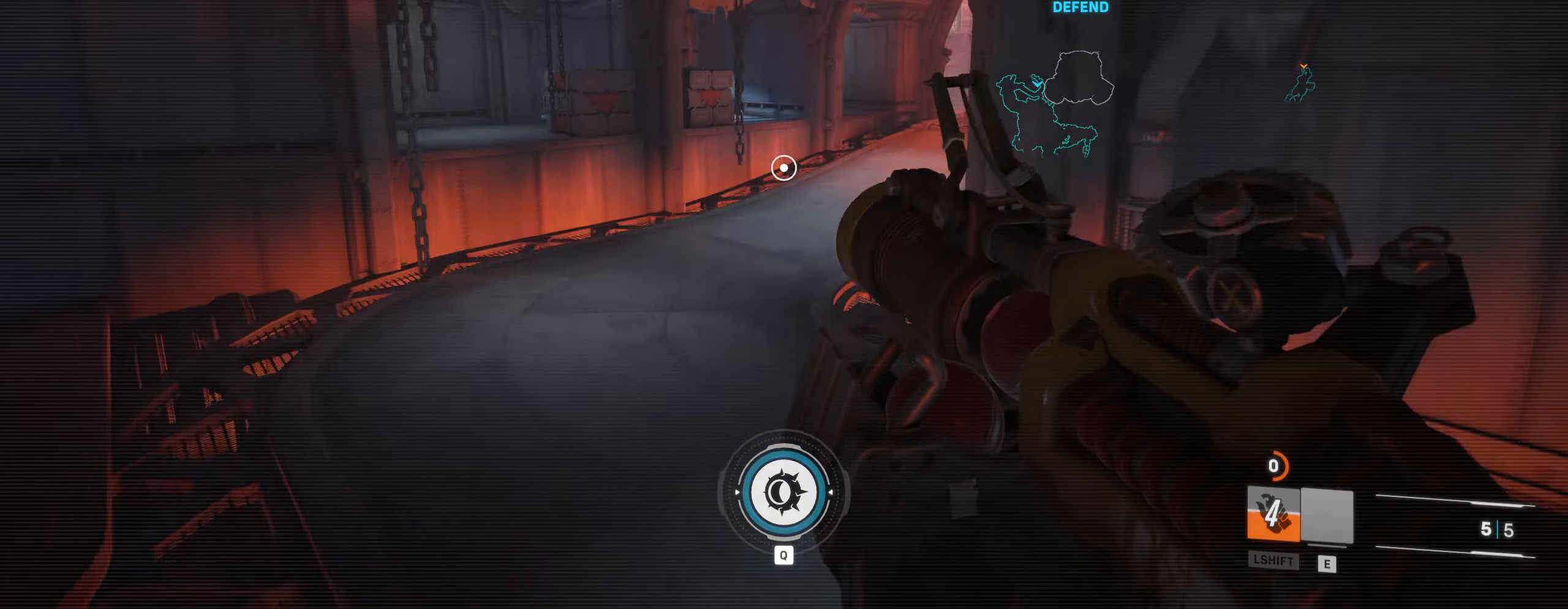
{"keys": [], "mouse": [], "events": [[133, "mouse_left", "down"], [217, "space", "down"], [233, "mouse_left", "up"], [333, "mouse_left", "down"], [333, "space", "up"], [467, "mouse_left", "up"]]}